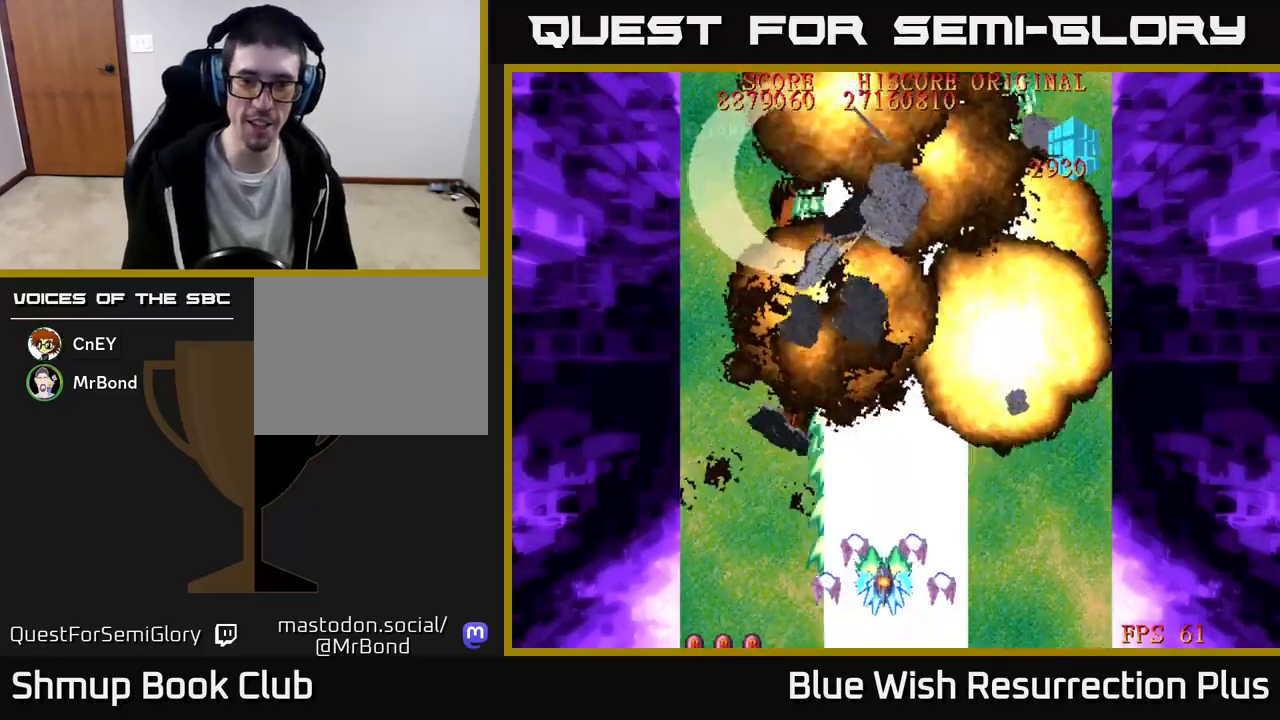
Gameplay with a controller (Xbox layout); each line is a JSON object with the inputs held at the frame after it. "events" lists button and stick changes between this image and that frame as [ms after this image, input, new state], when the widget could be followed in between. Not read: left_stick right_stick.
{"buttons": ["DPAD_RIGHT"], "events": [[183, "DPAD_UP", "up"], [250, "A", "up"], [450, "DPAD_RIGHT", "down"]]}
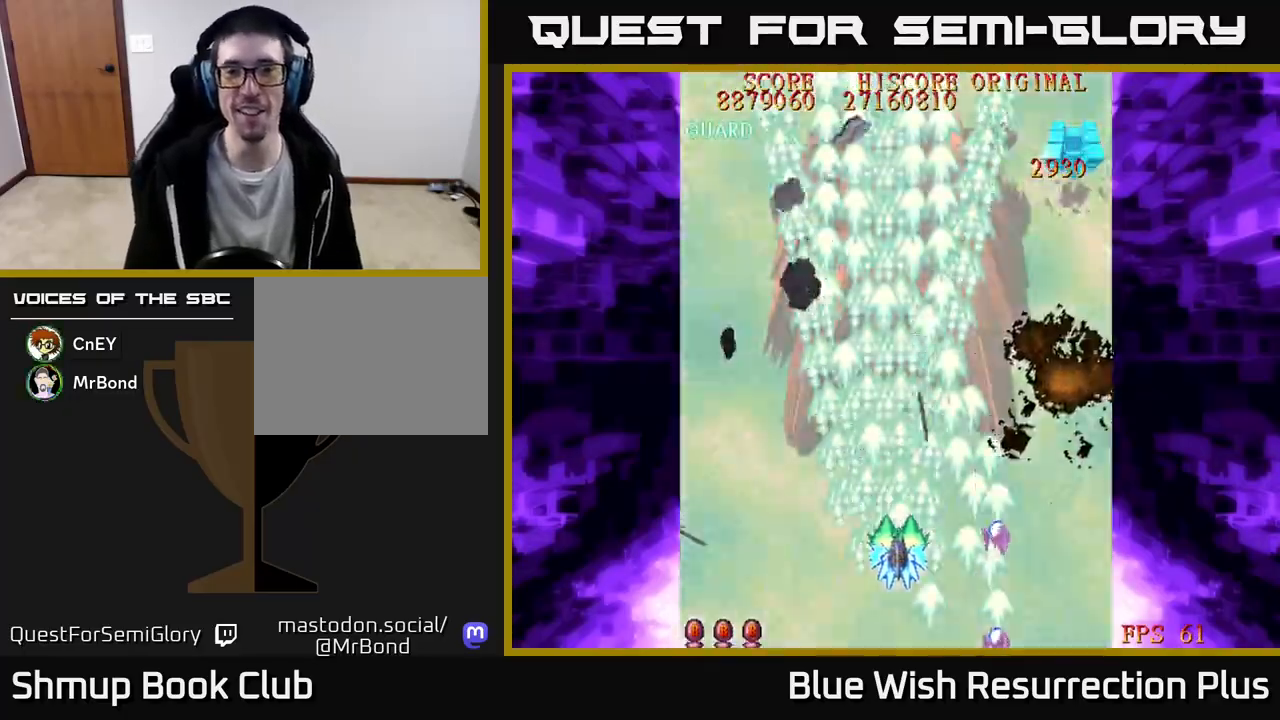
{"buttons": ["DPAD_UP"], "events": [[17, "DPAD_DOWN", "down"], [67, "DPAD_RIGHT", "up"], [100, "DPAD_DOWN", "up"], [133, "DPAD_LEFT", "down"], [150, "DPAD_UP", "down"], [217, "DPAD_LEFT", "up"]]}
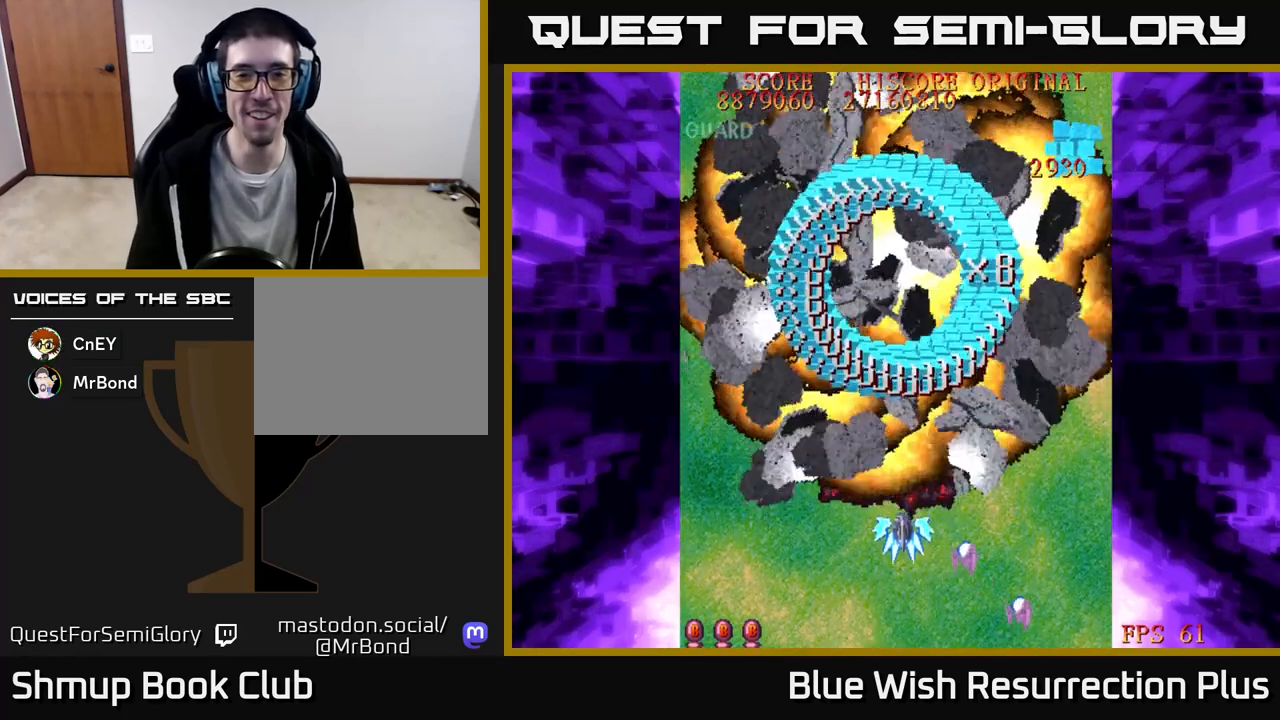
{"buttons": [], "events": [[433, "DPAD_UP", "up"]]}
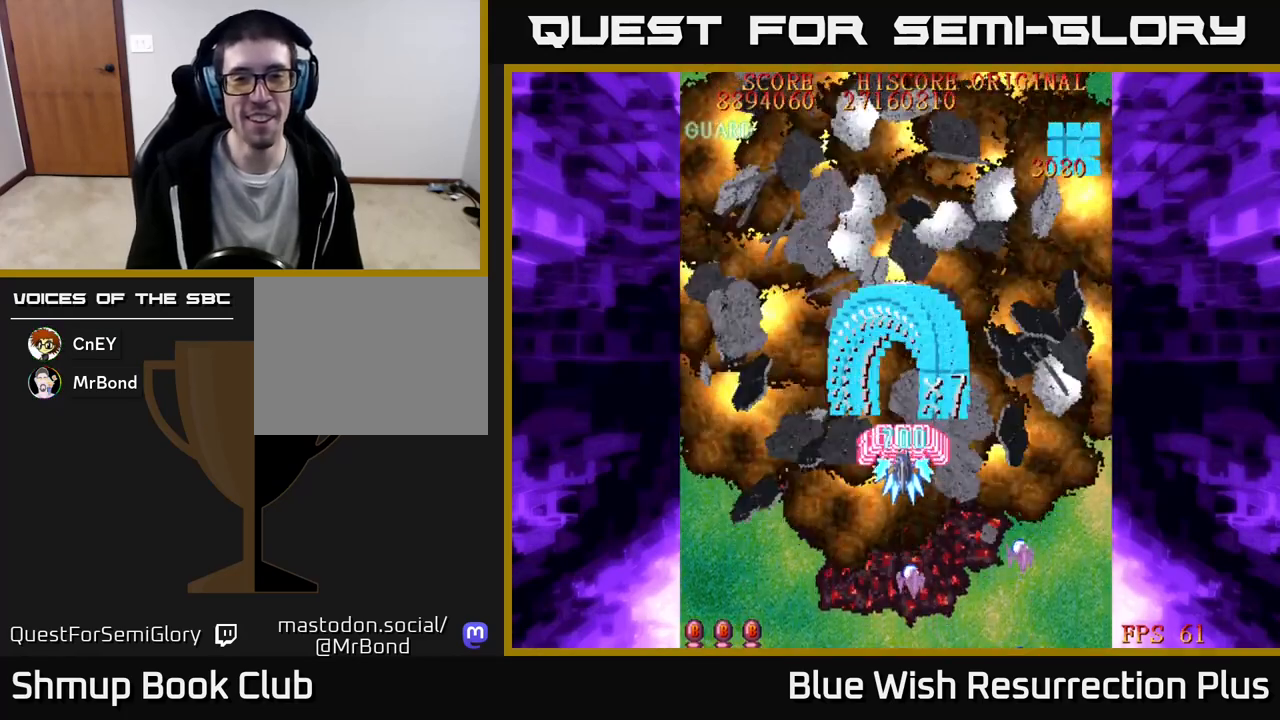
{"buttons": ["DPAD_LEFT"], "events": [[467, "DPAD_LEFT", "down"]]}
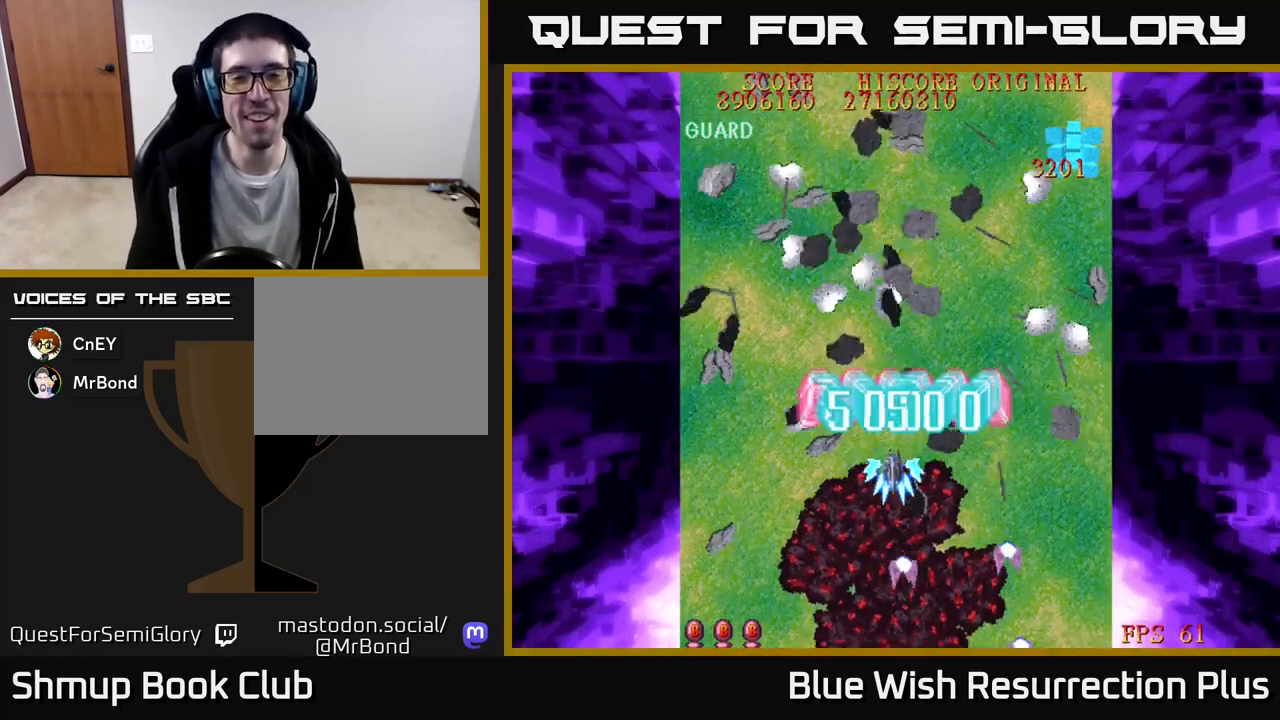
{"buttons": ["A", "DPAD_DOWN"], "events": [[67, "DPAD_DOWN", "down"], [83, "DPAD_LEFT", "up"], [367, "A", "down"]]}
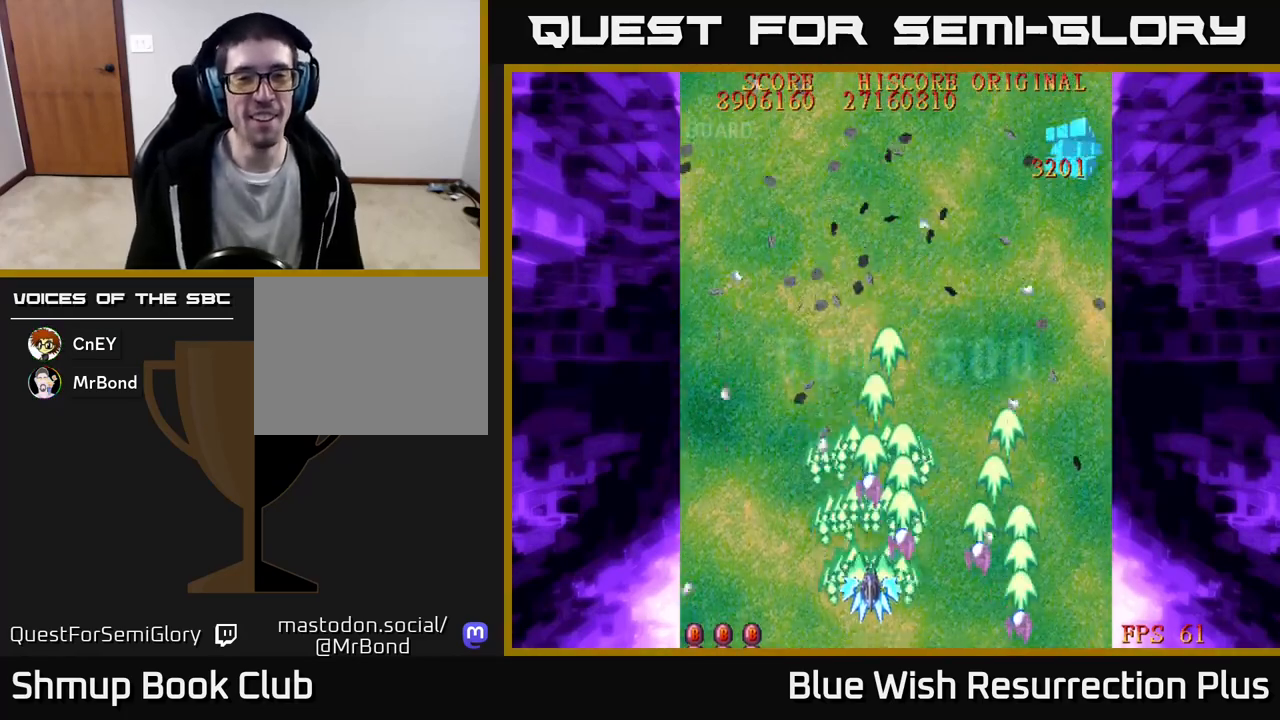
{"buttons": ["A"], "events": [[17, "DPAD_DOWN", "up"]]}
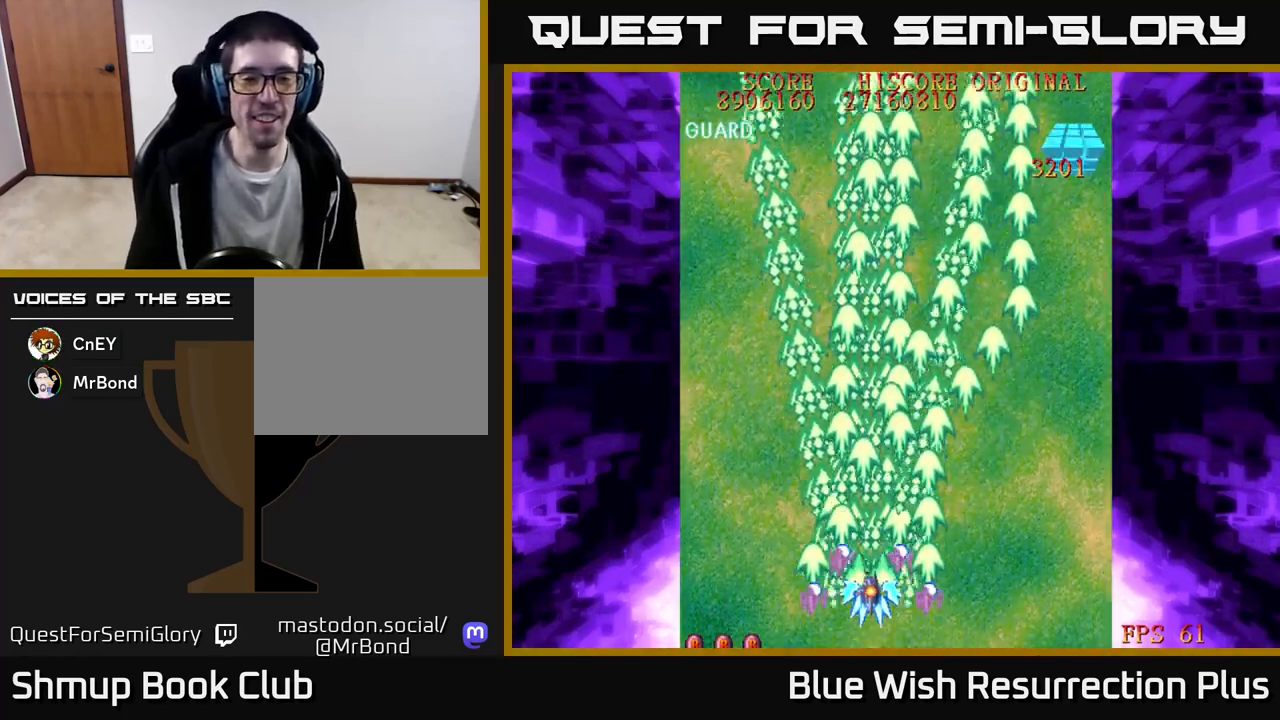
{"buttons": ["A", "DPAD_RIGHT"], "events": [[400, "DPAD_RIGHT", "down"]]}
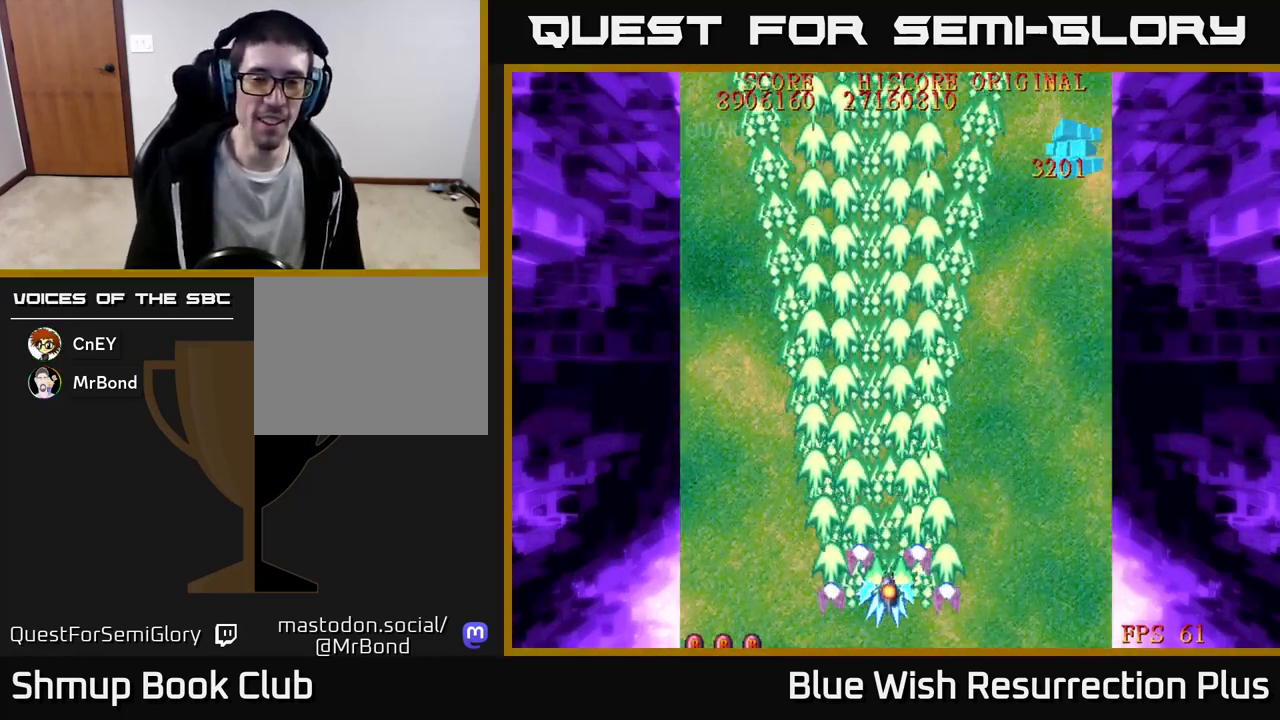
{"buttons": [], "events": [[50, "DPAD_RIGHT", "up"], [117, "DPAD_LEFT", "down"], [150, "DPAD_DOWN", "down"], [183, "DPAD_LEFT", "up"], [317, "DPAD_DOWN", "up"], [333, "A", "up"]]}
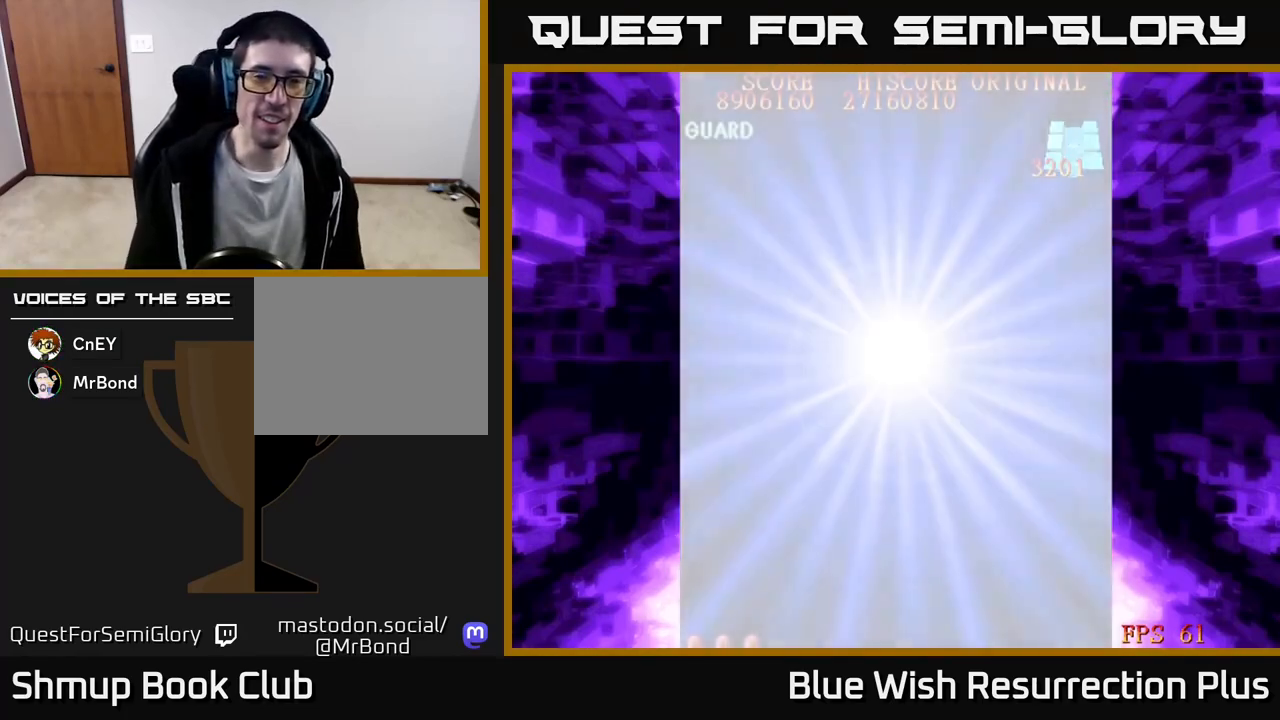
{"buttons": [], "events": []}
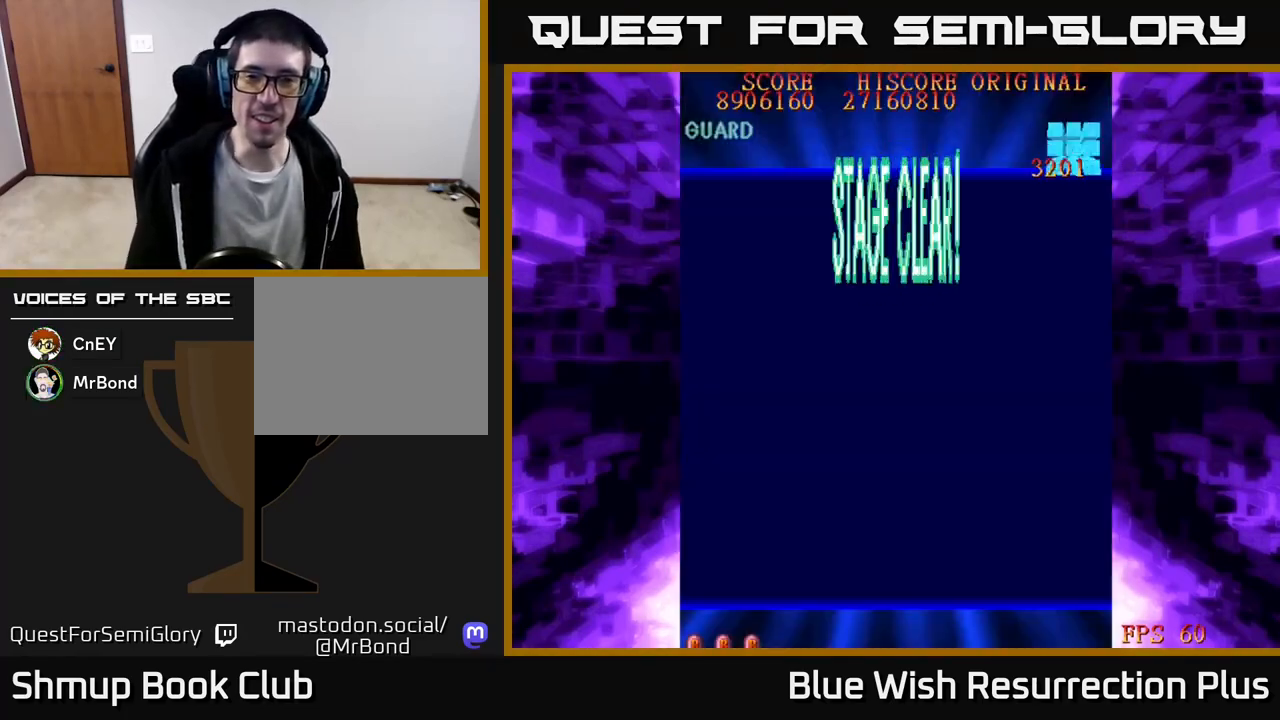
{"buttons": [], "events": []}
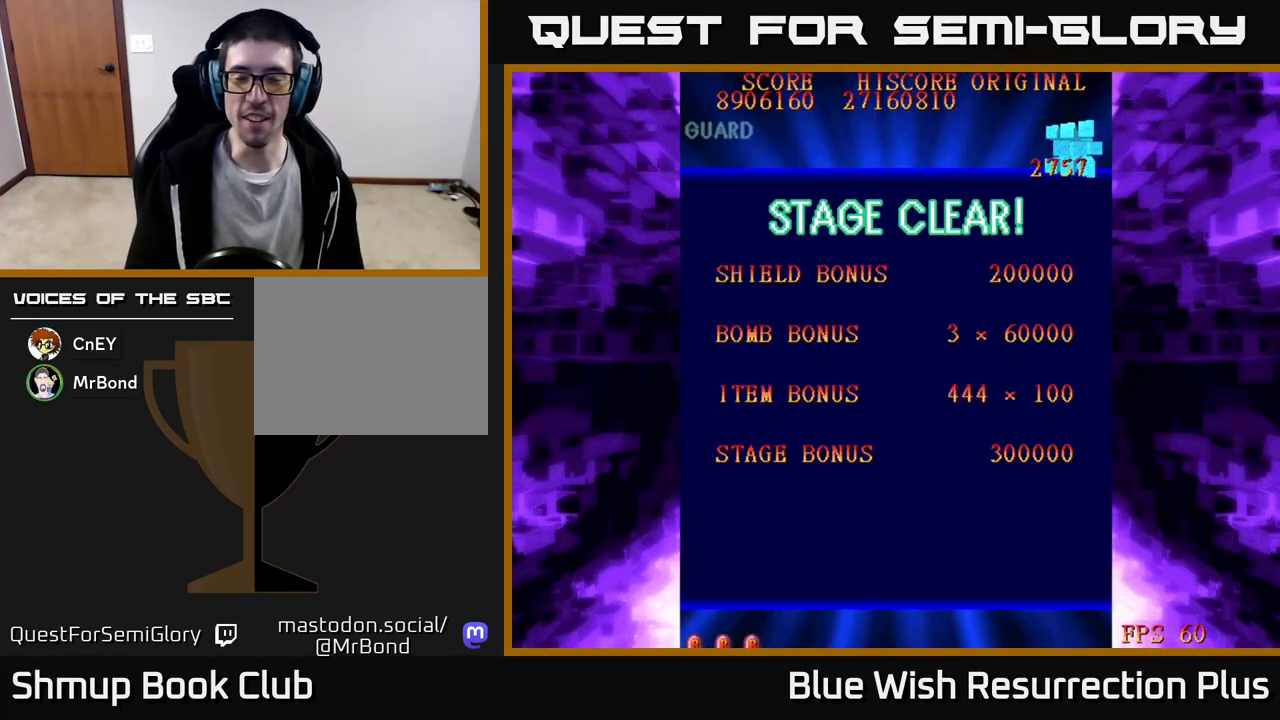
{"buttons": [], "events": []}
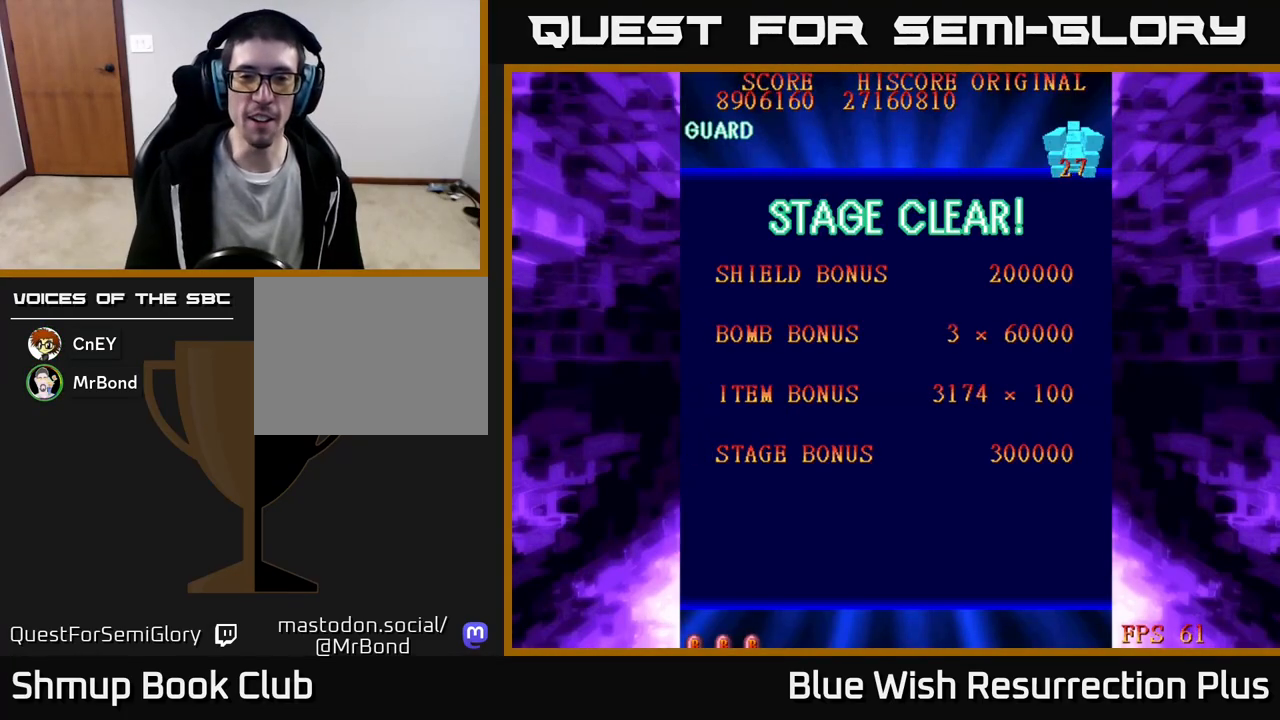
{"buttons": [], "events": []}
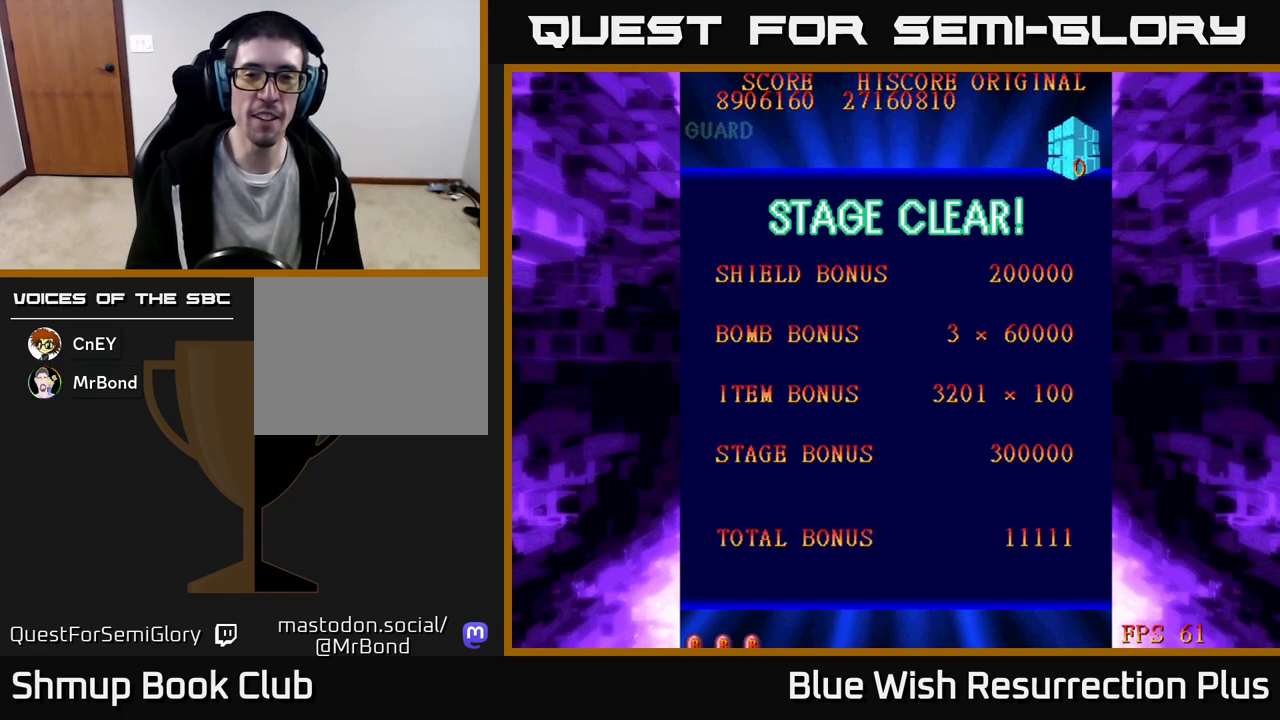
{"buttons": [], "events": []}
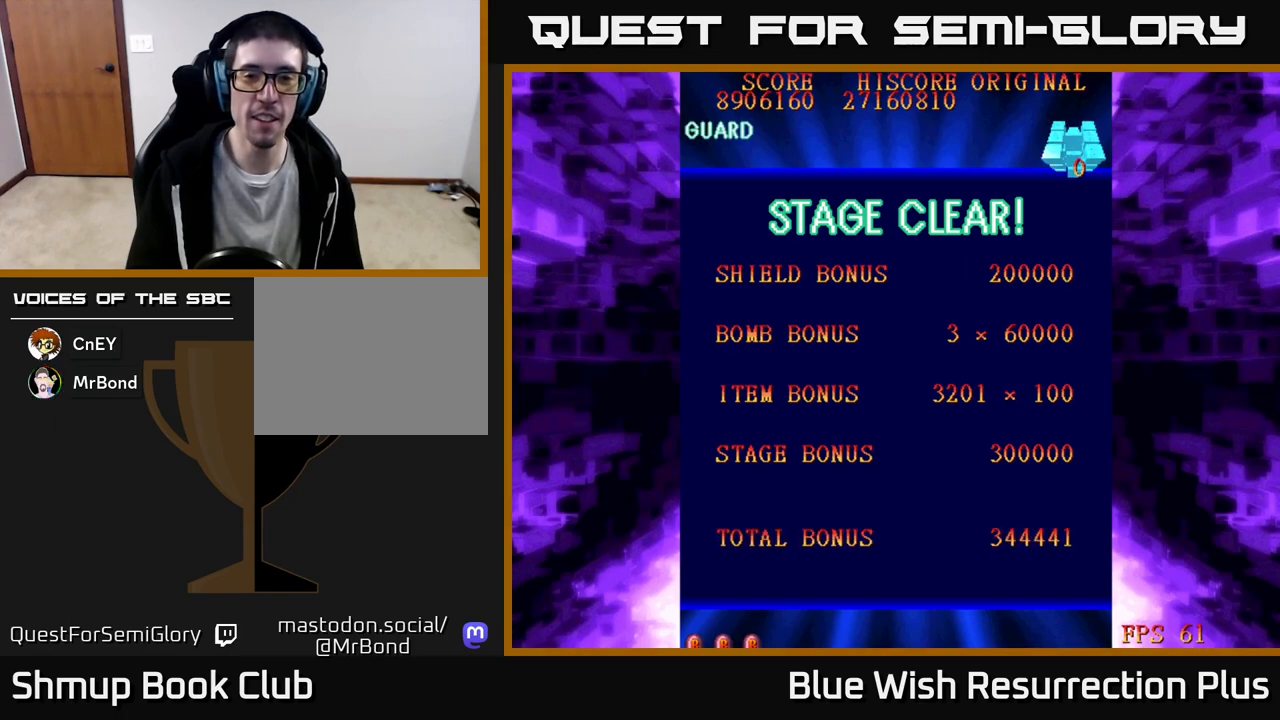
{"buttons": ["A"], "events": [[183, "A", "down"], [333, "A", "up"], [450, "A", "down"]]}
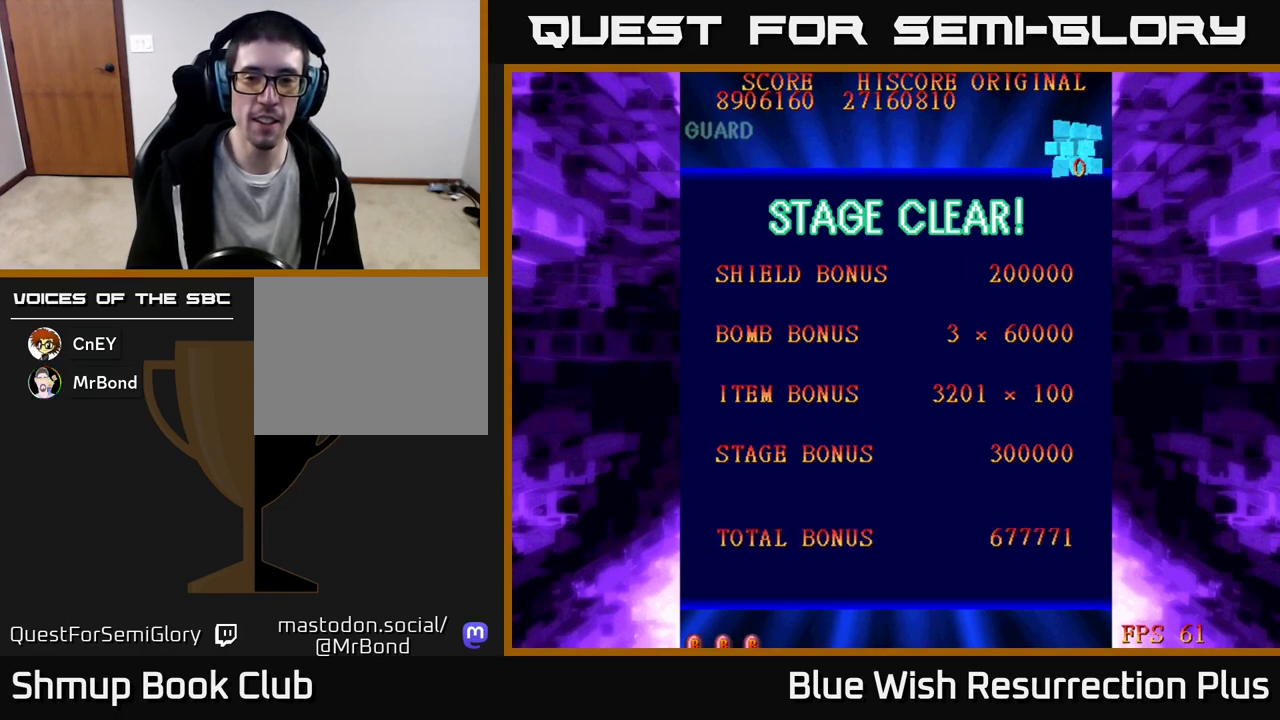
{"buttons": [], "events": [[83, "A", "up"], [267, "A", "down"], [367, "A", "up"]]}
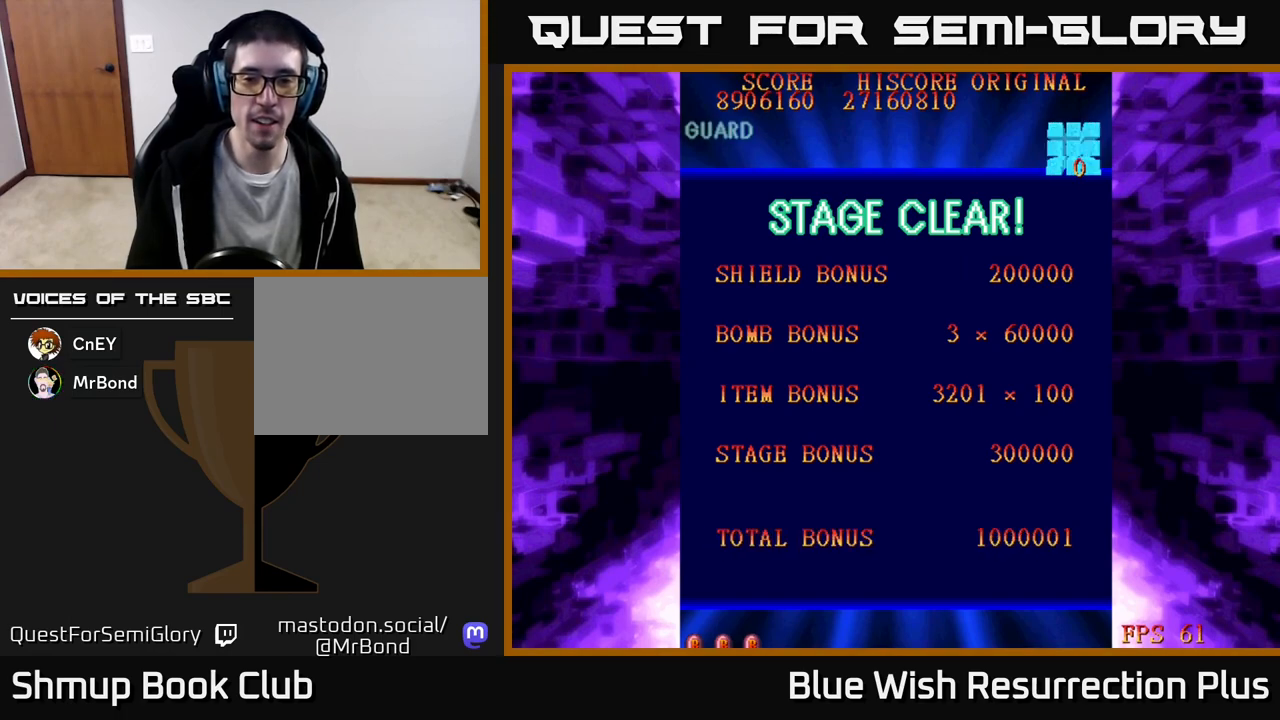
{"buttons": [], "events": []}
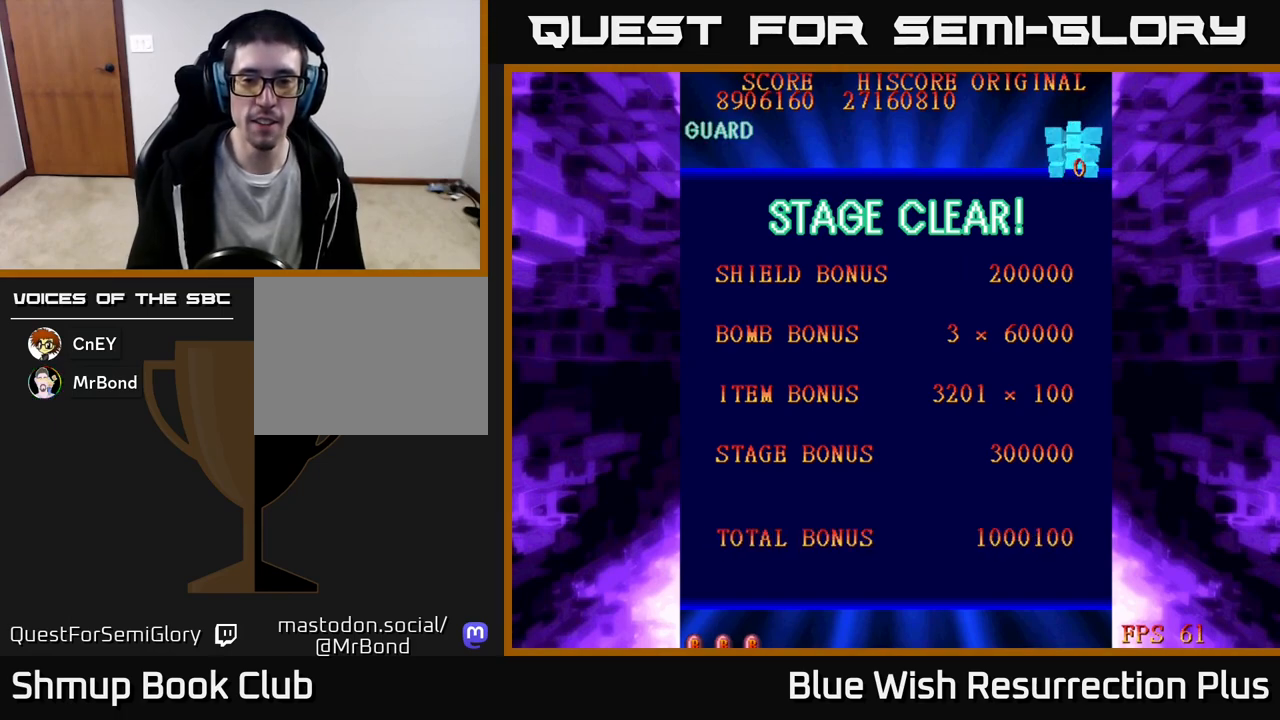
{"buttons": [], "events": []}
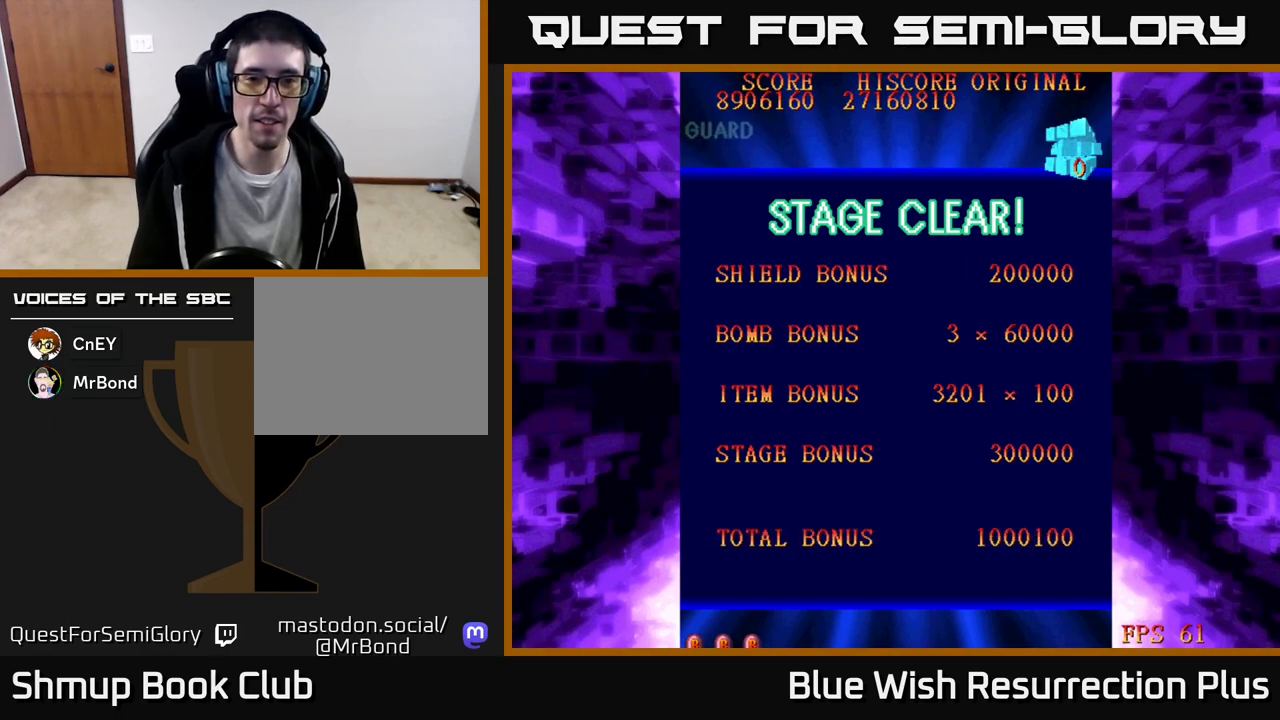
{"buttons": [], "events": []}
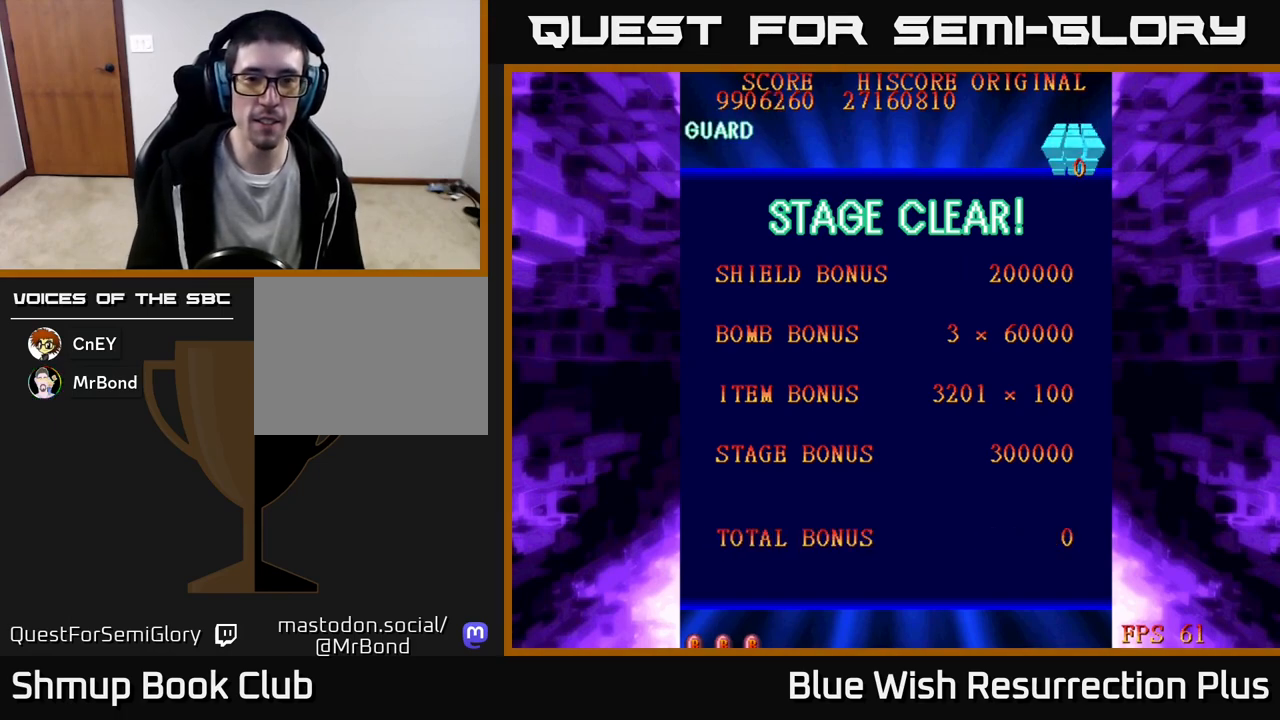
{"buttons": ["A"], "events": [[133, "A", "down"], [350, "A", "up"], [483, "A", "down"]]}
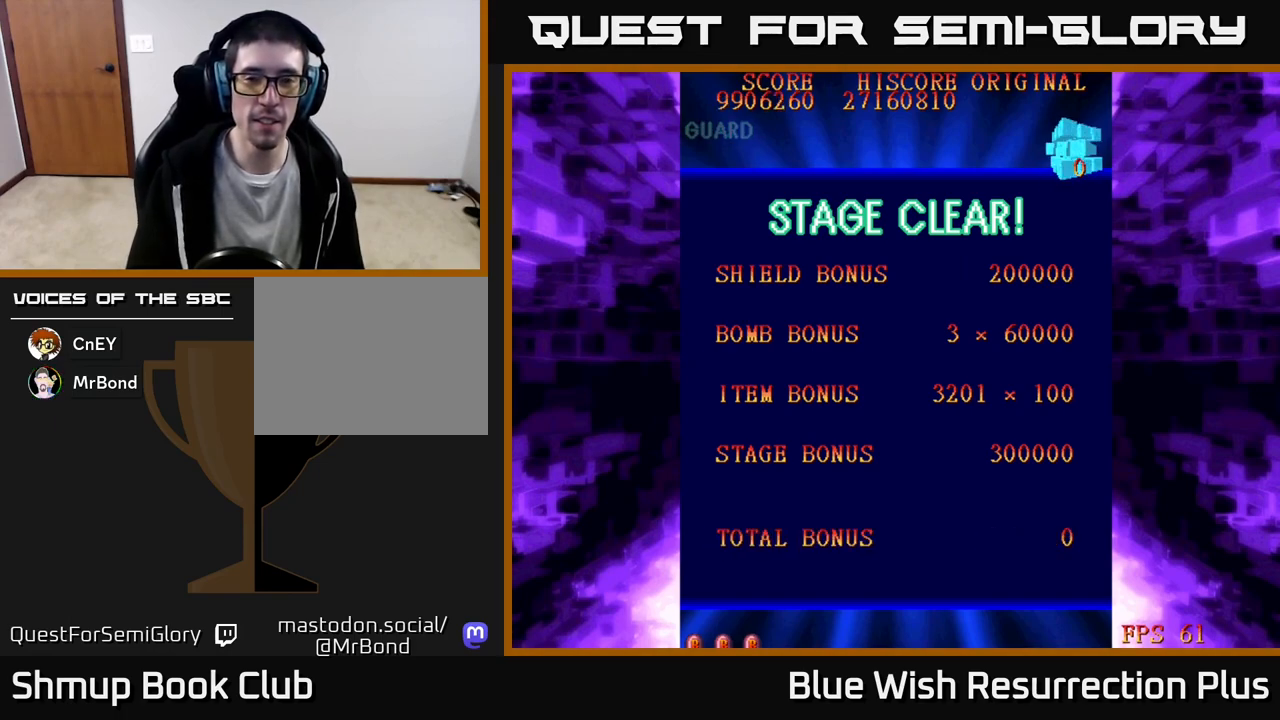
{"buttons": [], "events": [[83, "A", "up"], [217, "A", "down"], [283, "A", "up"]]}
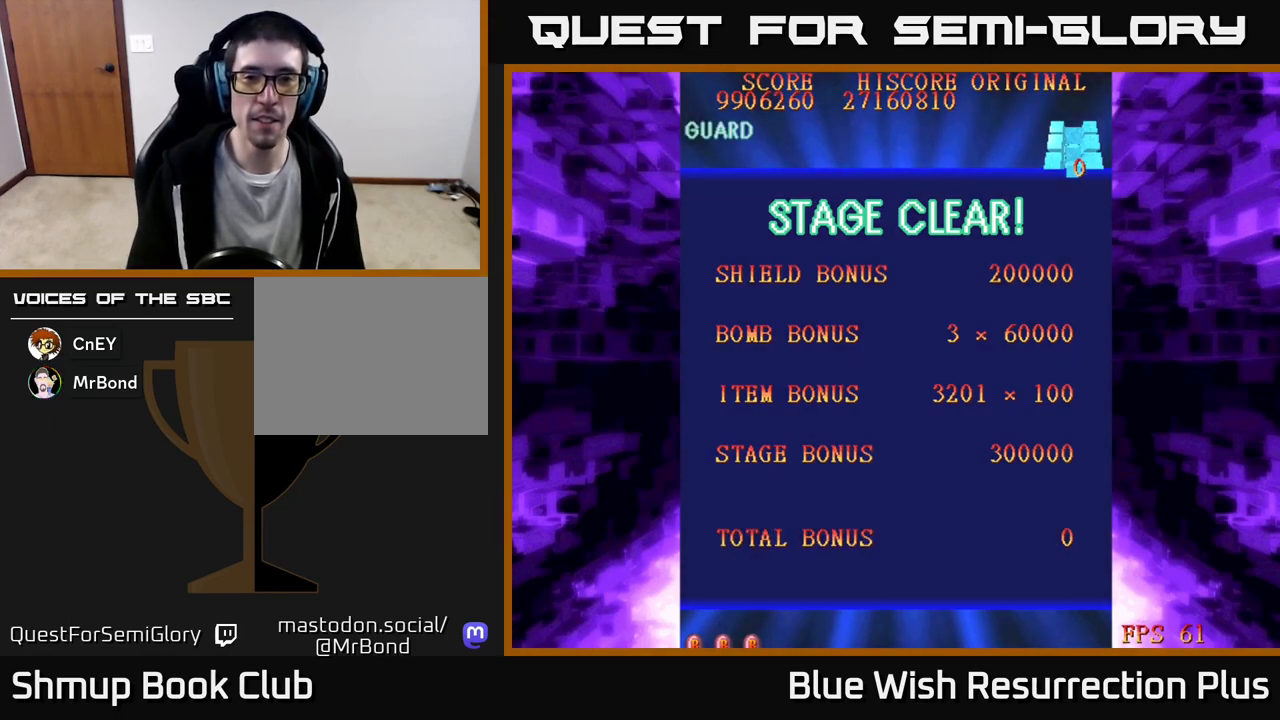
{"buttons": [], "events": []}
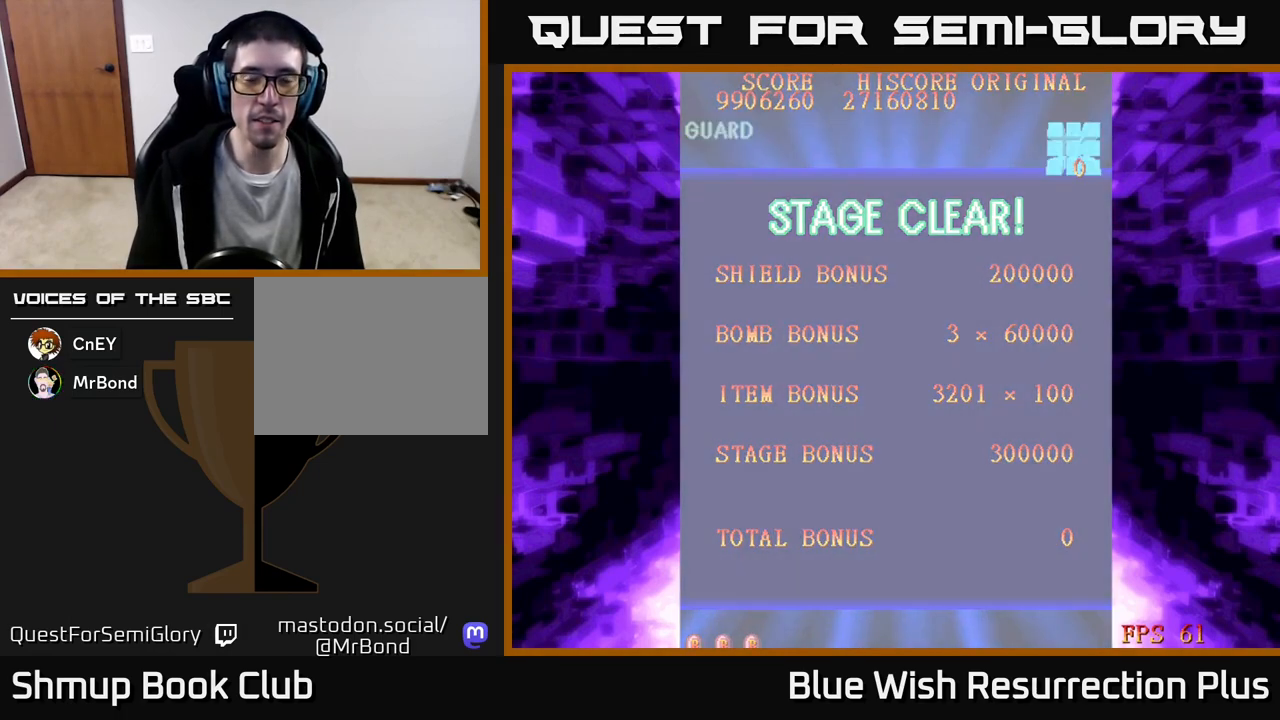
{"buttons": [], "events": []}
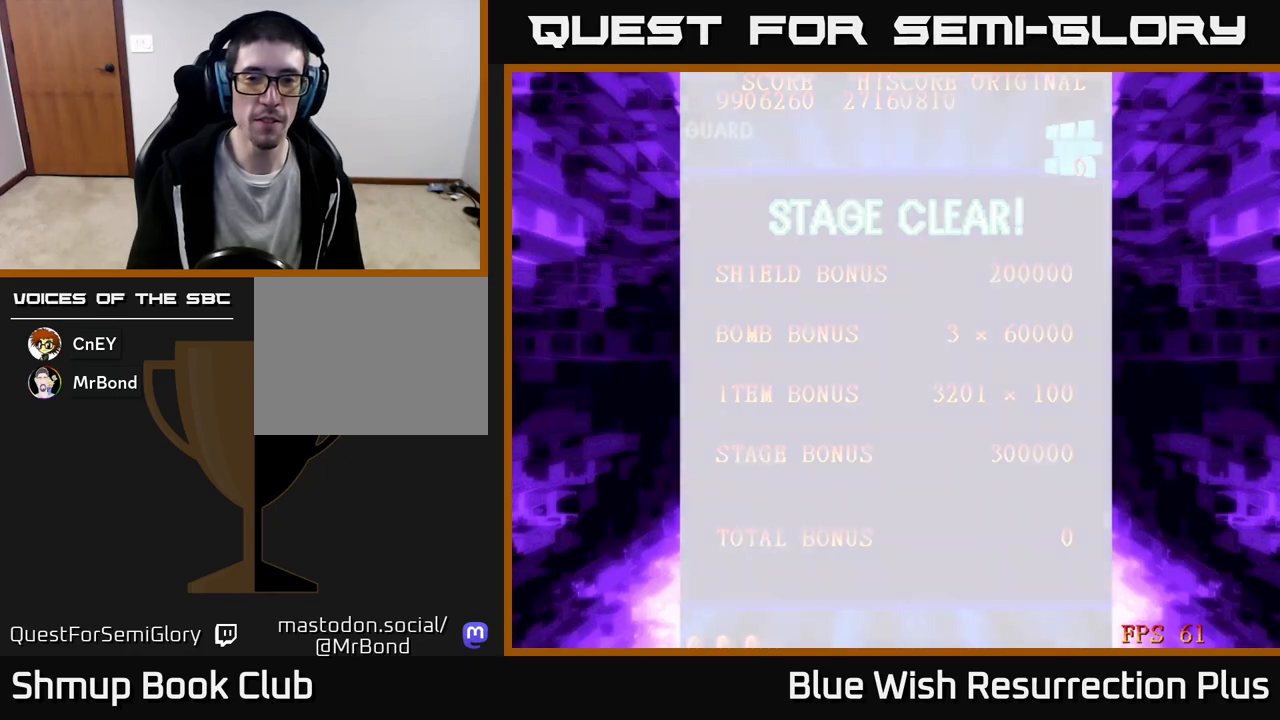
{"buttons": [], "events": [[83, "DPAD_DOWN", "down"], [350, "DPAD_DOWN", "up"]]}
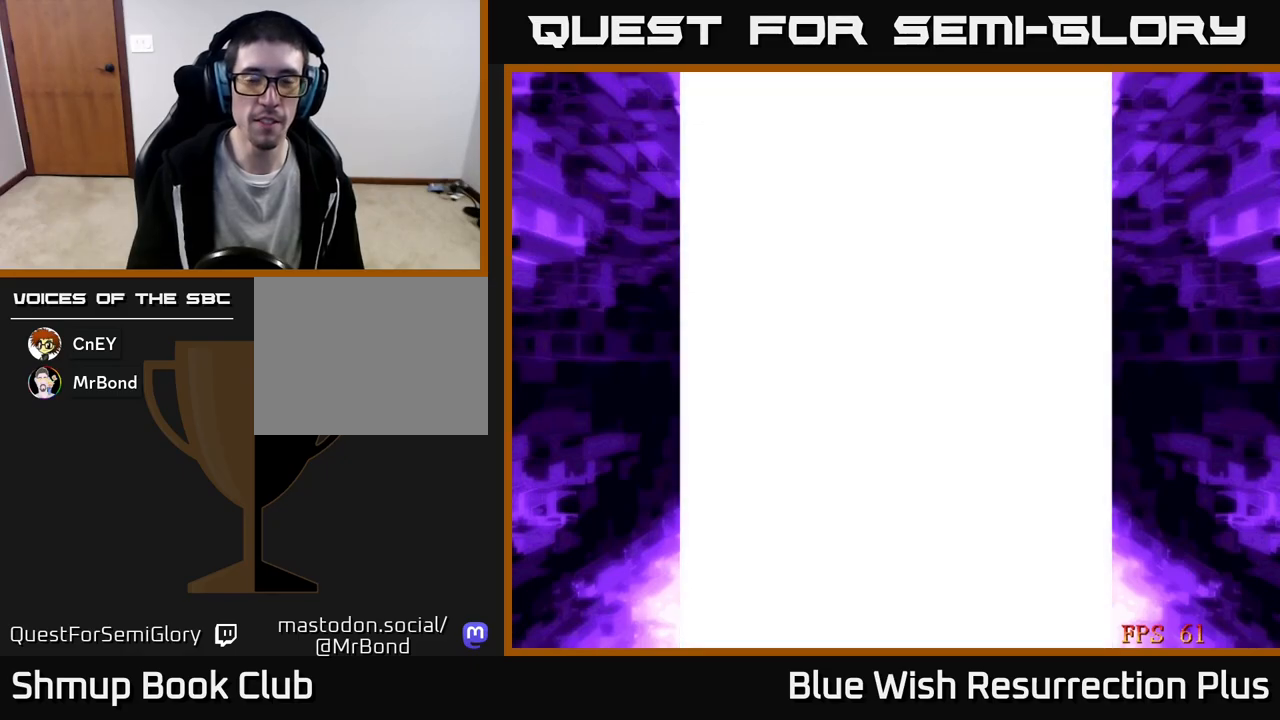
{"buttons": [], "events": []}
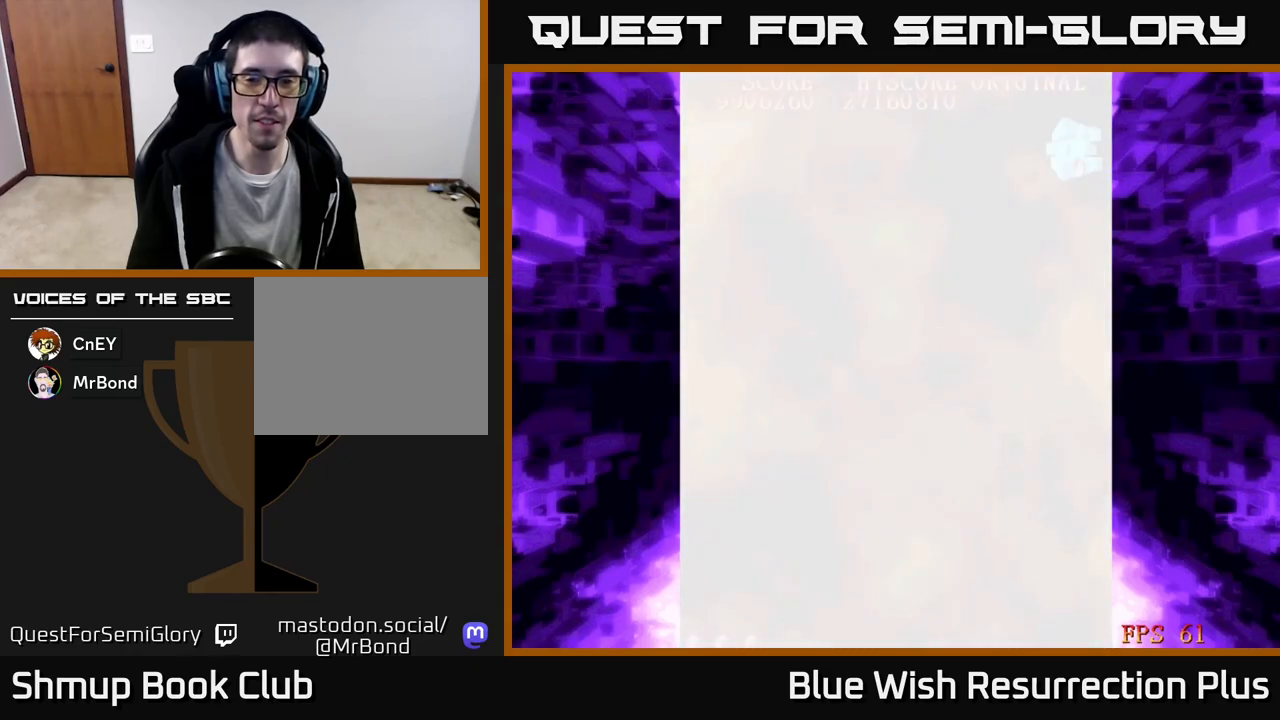
{"buttons": ["DPAD_RIGHT"], "events": [[350, "DPAD_RIGHT", "down"]]}
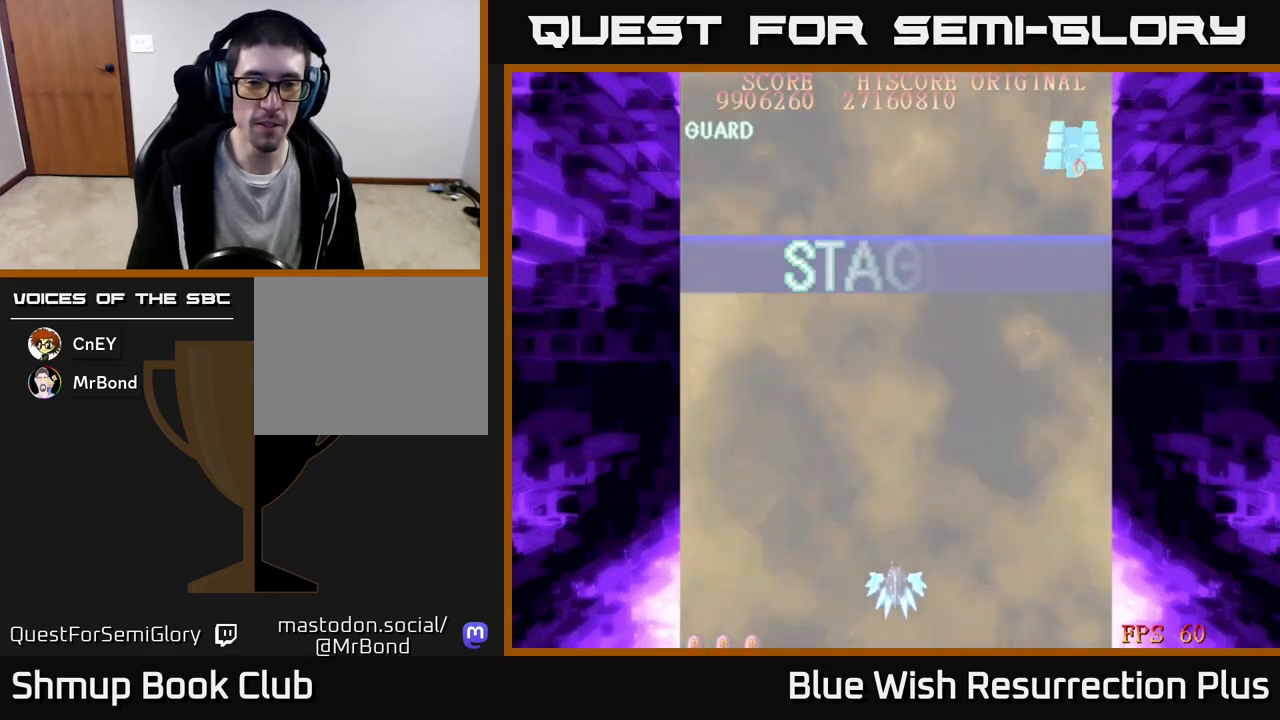
{"buttons": ["DPAD_RIGHT"], "events": []}
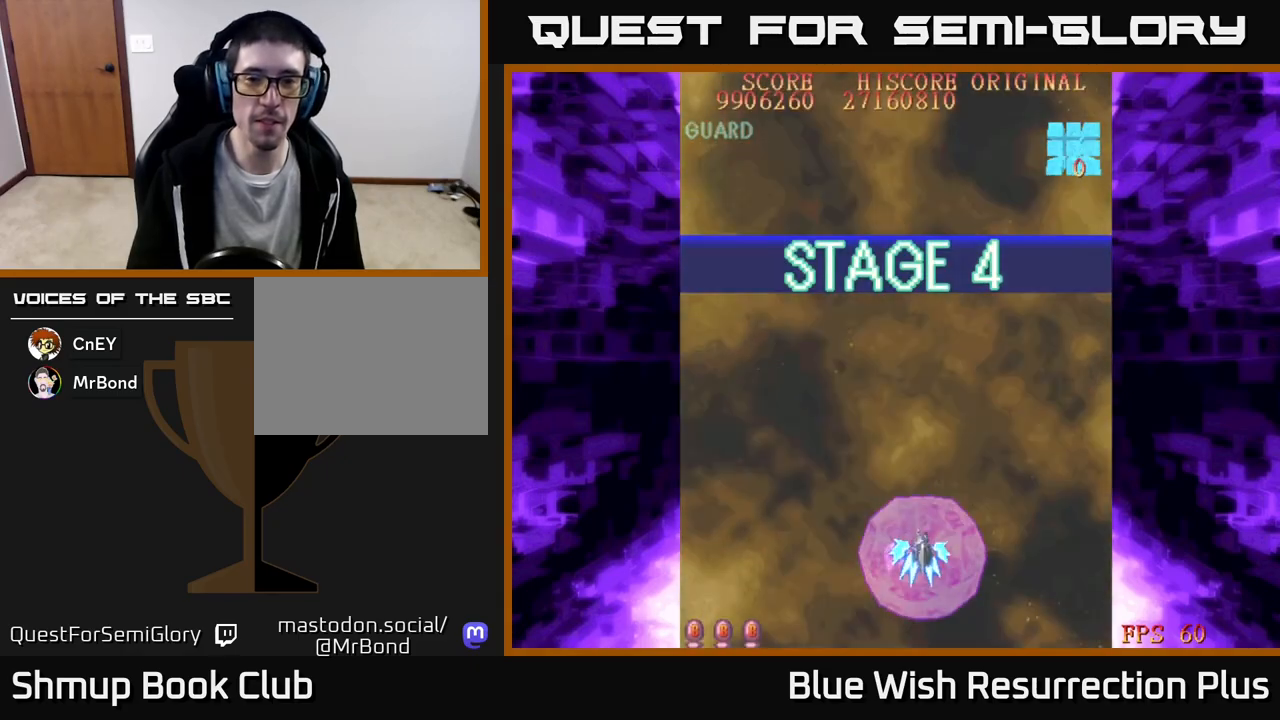
{"buttons": ["DPAD_DOWN", "DPAD_RIGHT"], "events": [[350, "DPAD_DOWN", "down"]]}
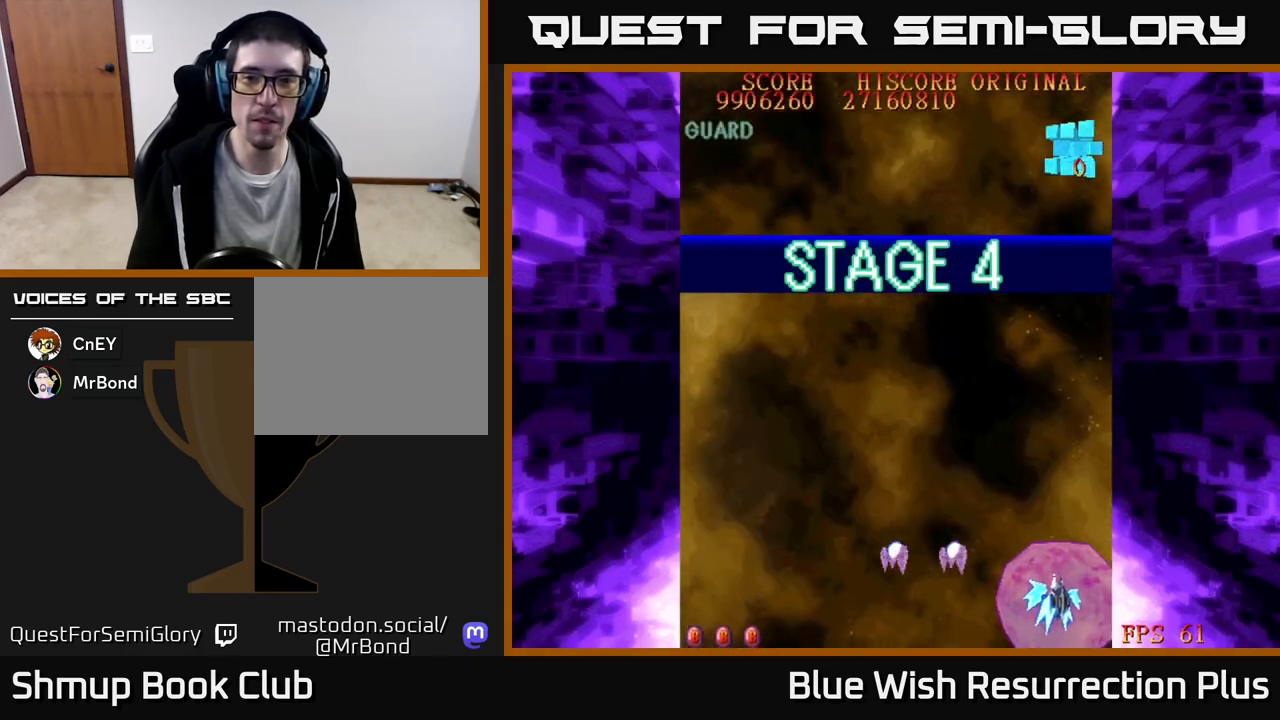
{"buttons": ["X", "DPAD_LEFT"], "events": [[17, "DPAD_RIGHT", "up"], [17, "X", "down"], [50, "DPAD_DOWN", "up"], [67, "DPAD_LEFT", "down"]]}
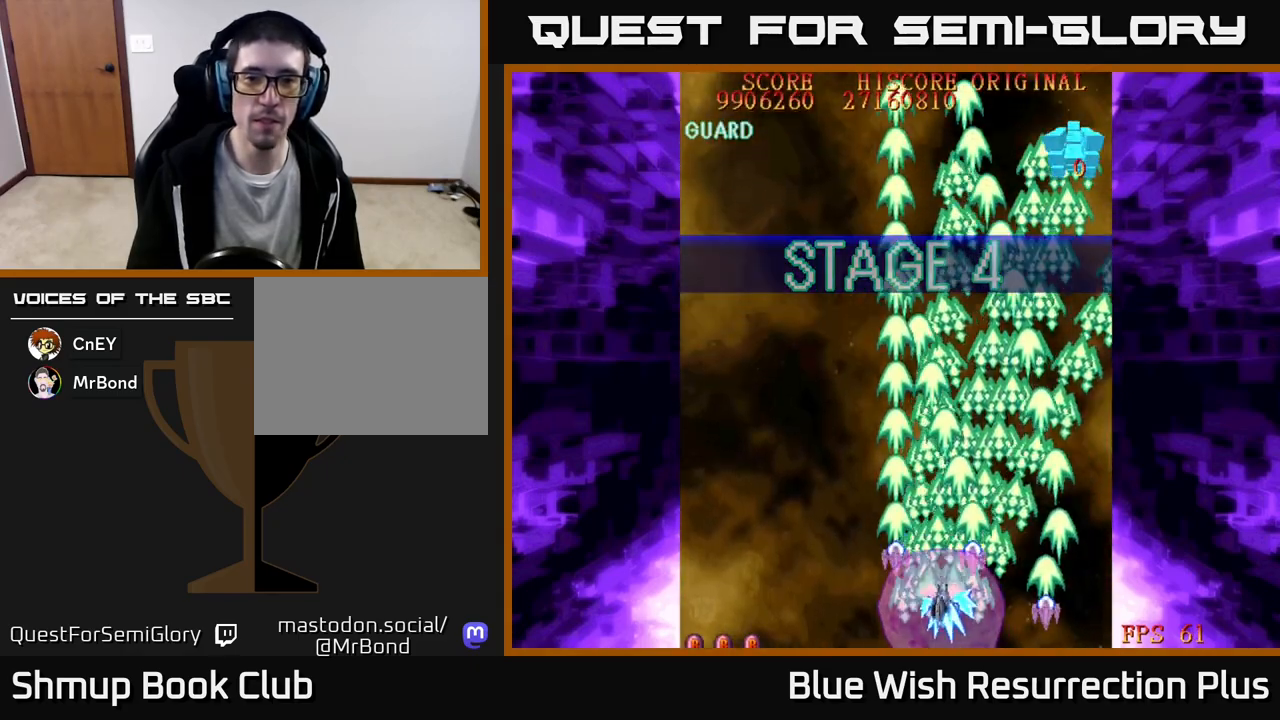
{"buttons": ["X", "DPAD_LEFT"], "events": []}
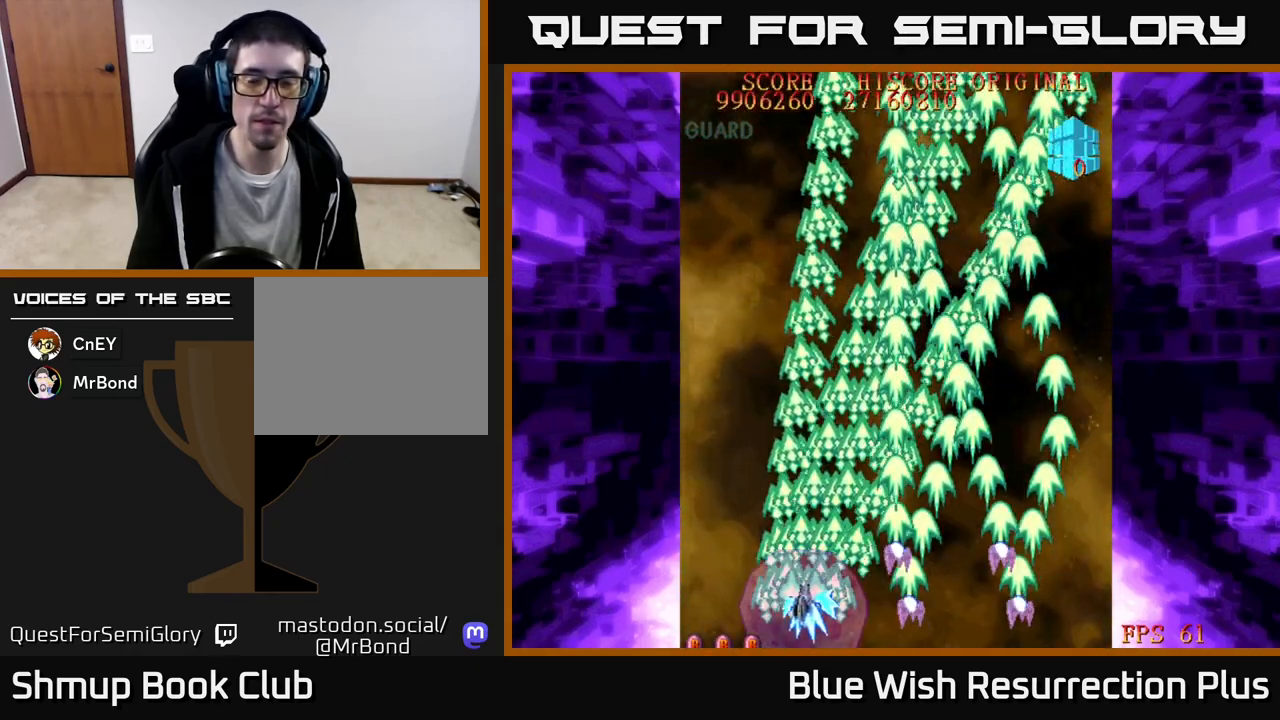
{"buttons": ["A"], "events": [[100, "A", "down"], [133, "X", "up"], [150, "DPAD_LEFT", "up"]]}